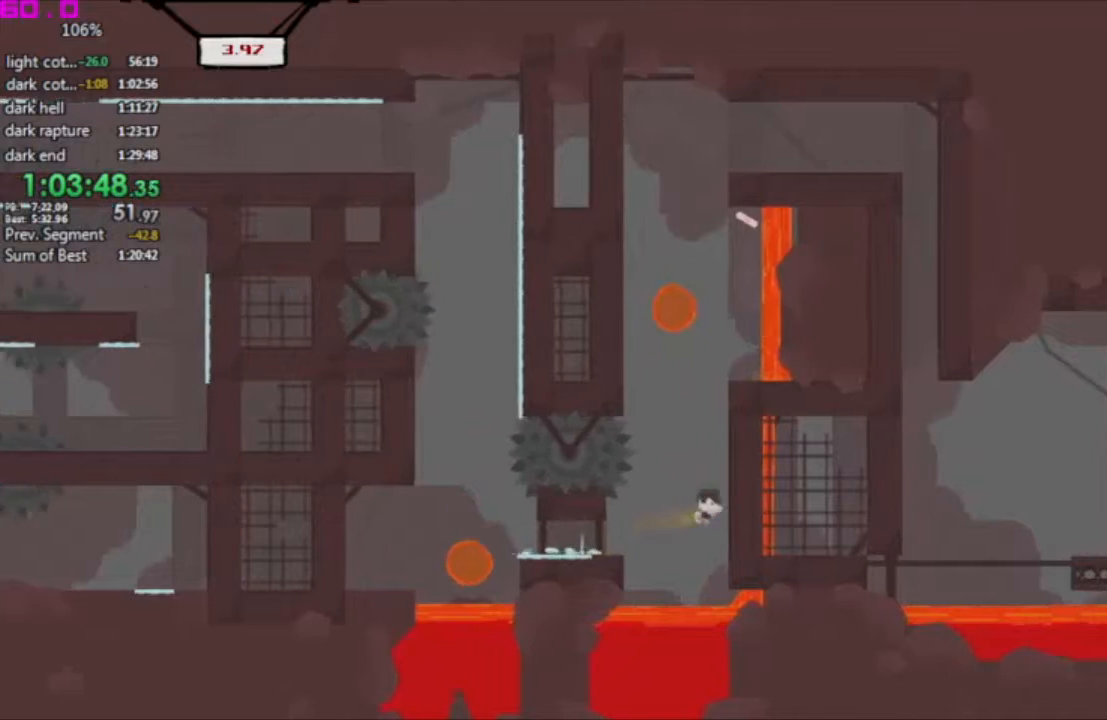
Gameplay with keyboard; each line is a JSON object with the keys held at the frame after it. "events" lists presses ("down") and releases ("up") of ".", "/", "down", "left", "right" and "up" between this image and that frame as [ms after this image, input, new state], when the widget could be followed in between. No other keys are recorded. Mouse input is not recorded. Not read: other_keys.
{"keys": ["left"], "events": [[83, "right", "up"], [133, "left", "down"]]}
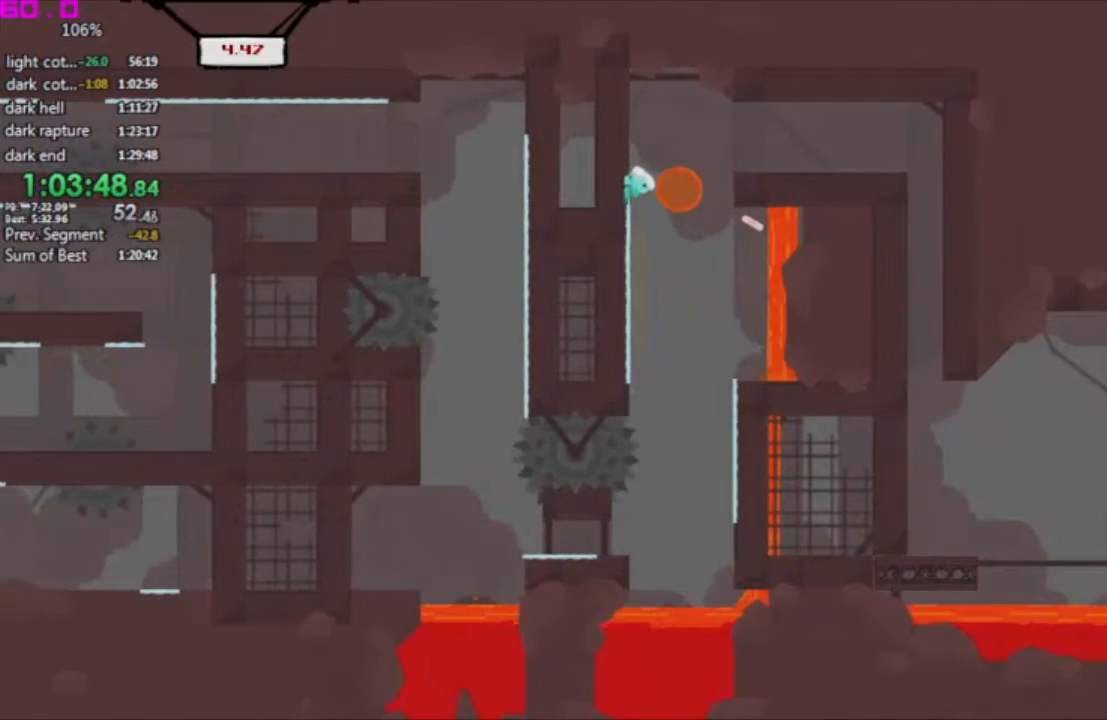
{"keys": ["left"], "events": []}
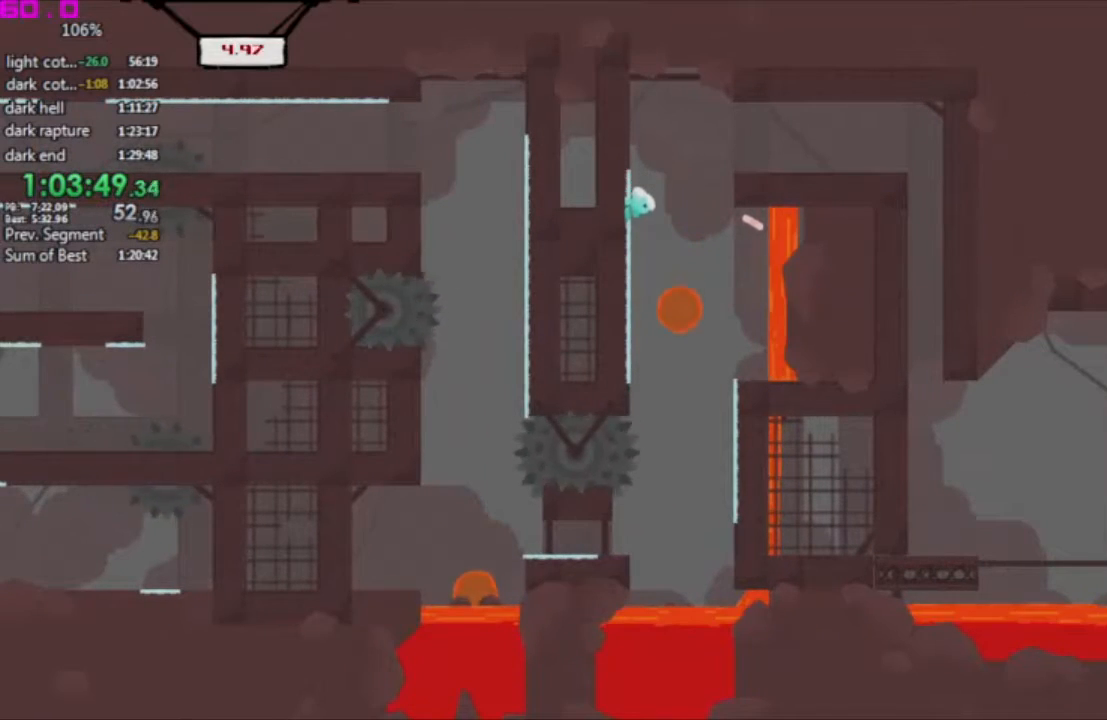
{"keys": ["left"], "events": [[67, "left", "up"], [483, "left", "down"]]}
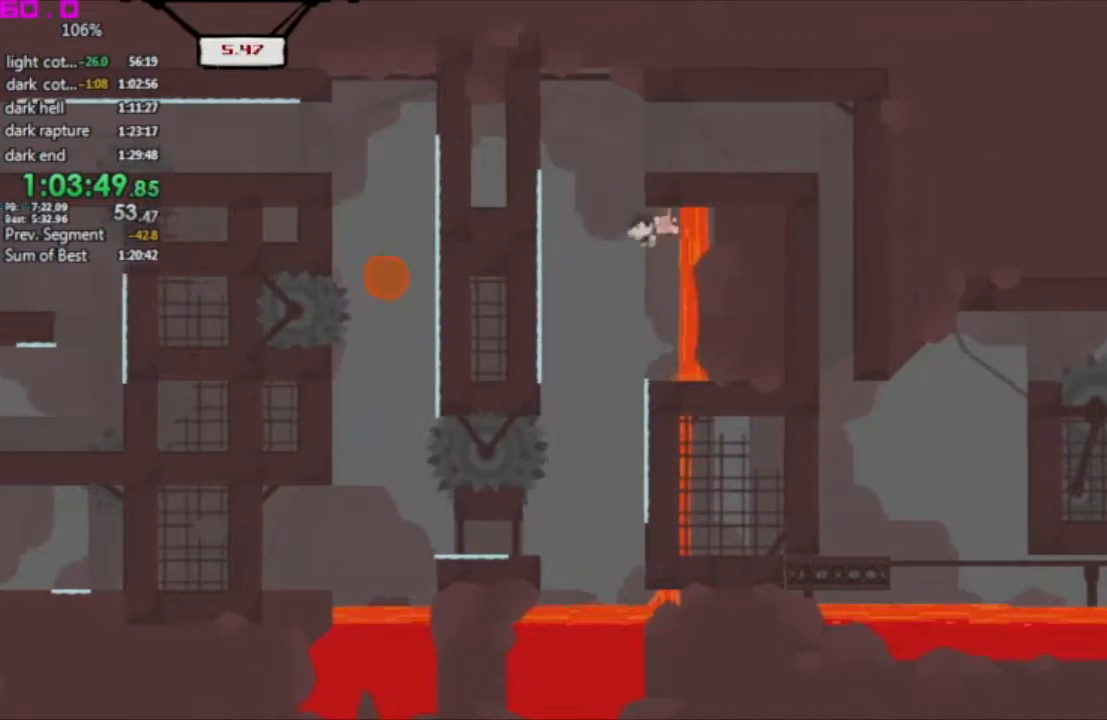
{"keys": [], "events": [[467, "left", "up"]]}
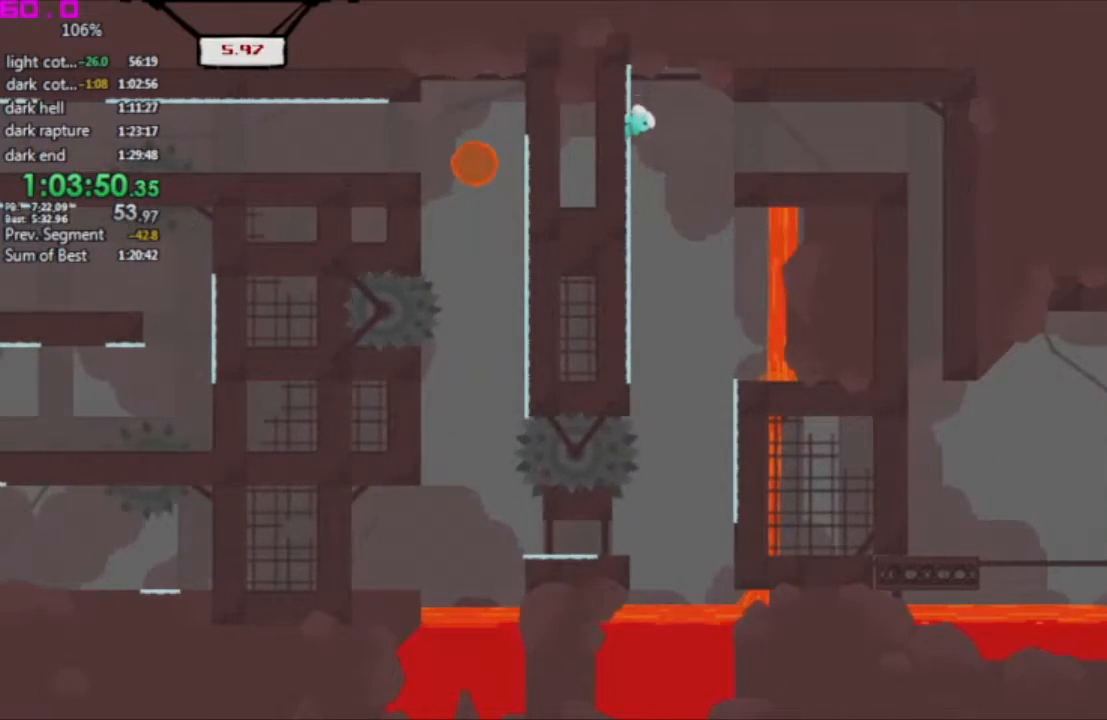
{"keys": ["right"], "events": [[100, "right", "down"]]}
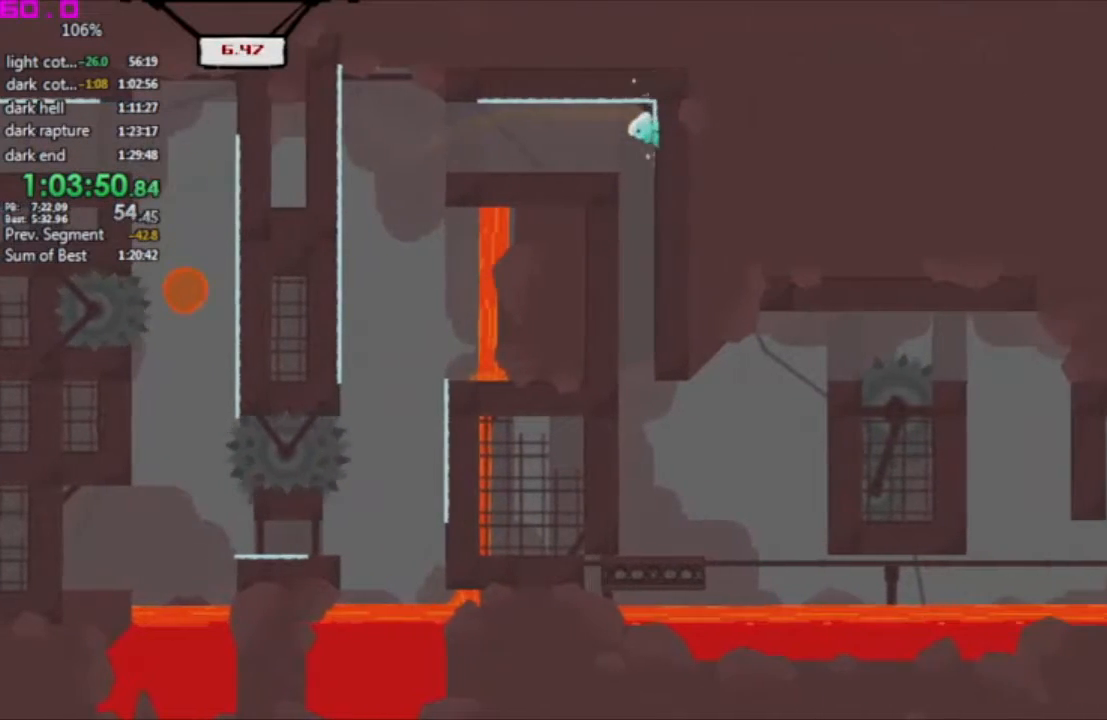
{"keys": ["right"], "events": []}
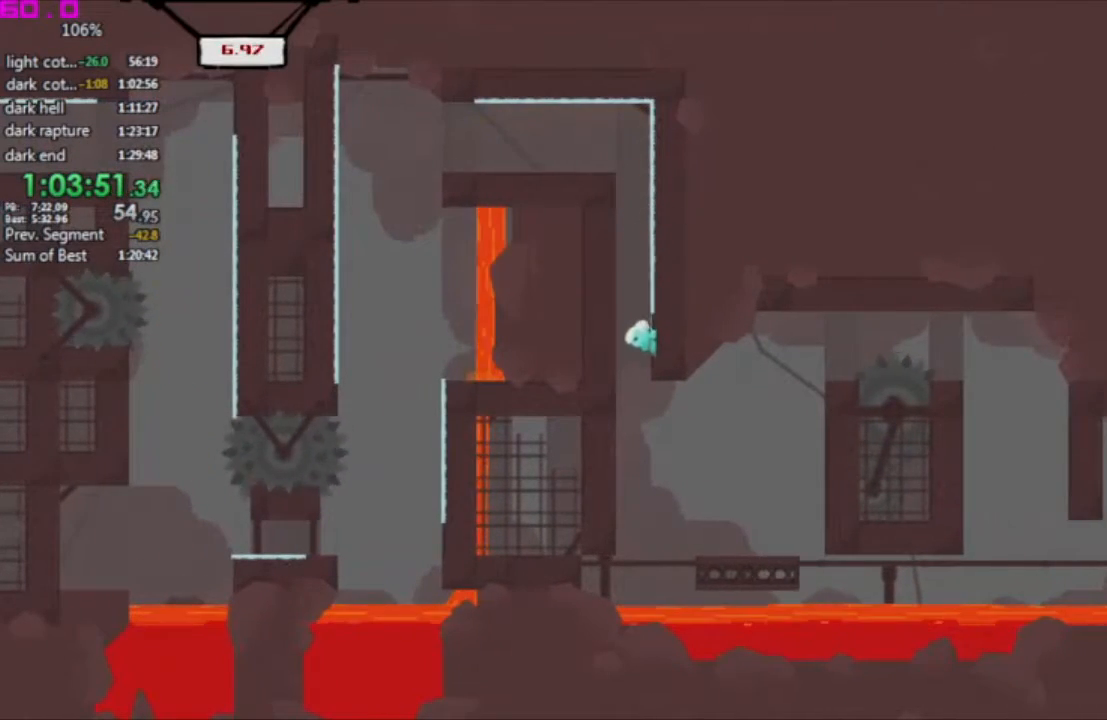
{"keys": ["right"], "events": []}
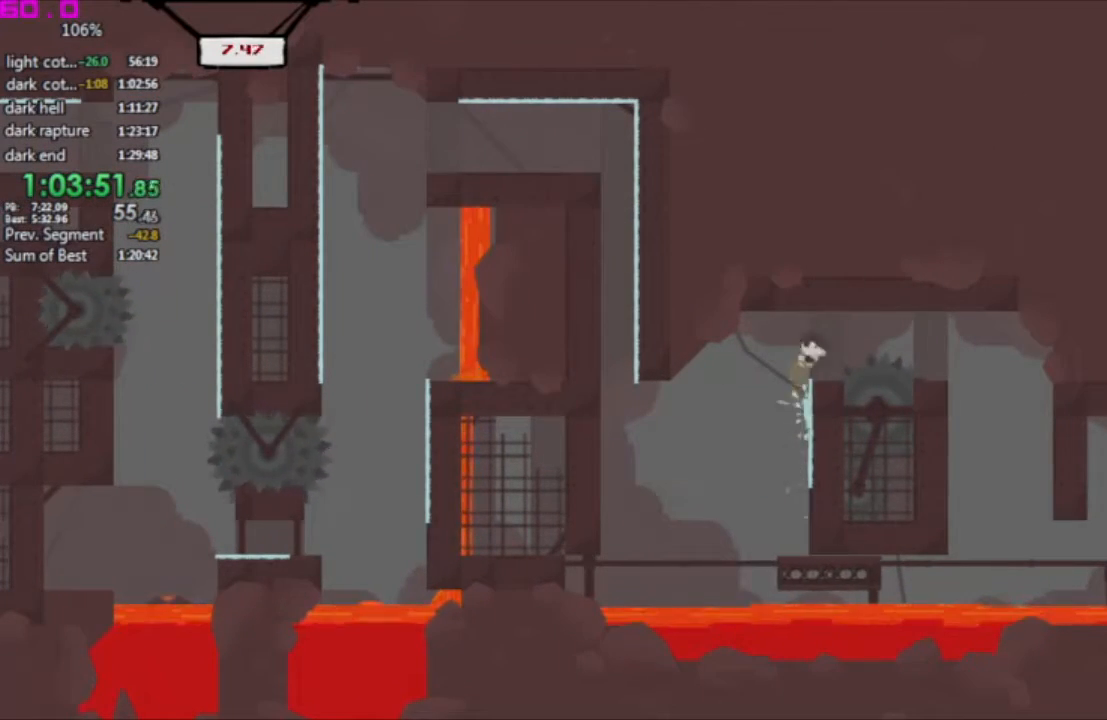
{"keys": ["right"], "events": []}
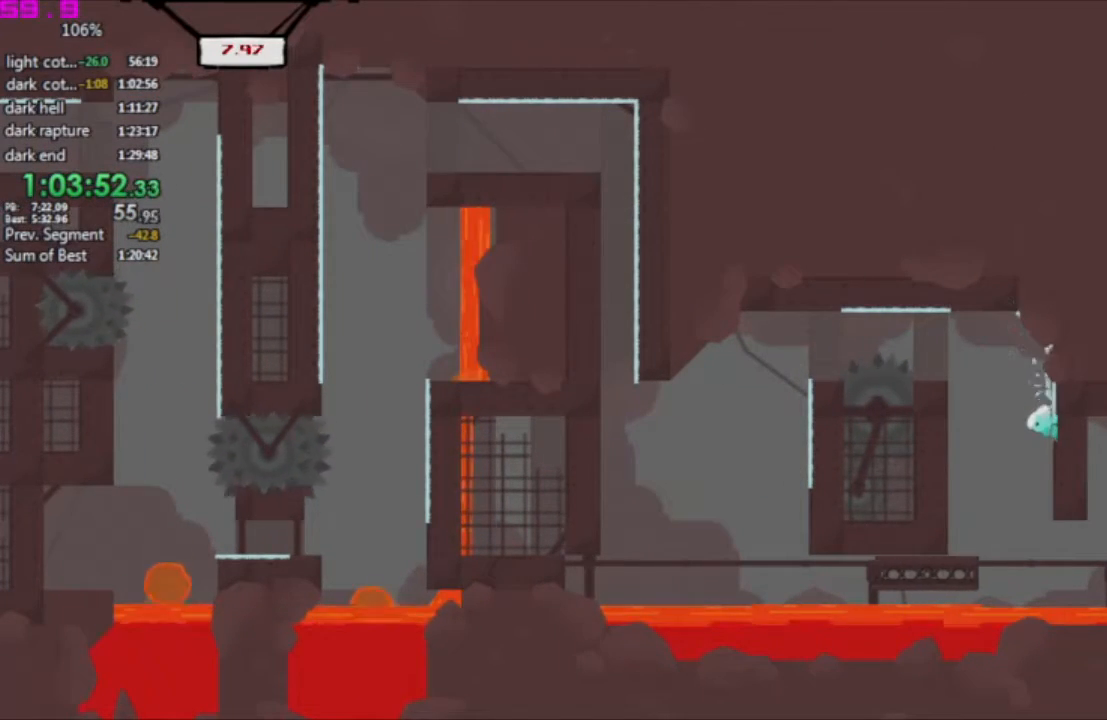
{"keys": [], "events": [[350, "right", "up"], [433, "right", "down"], [483, "right", "up"]]}
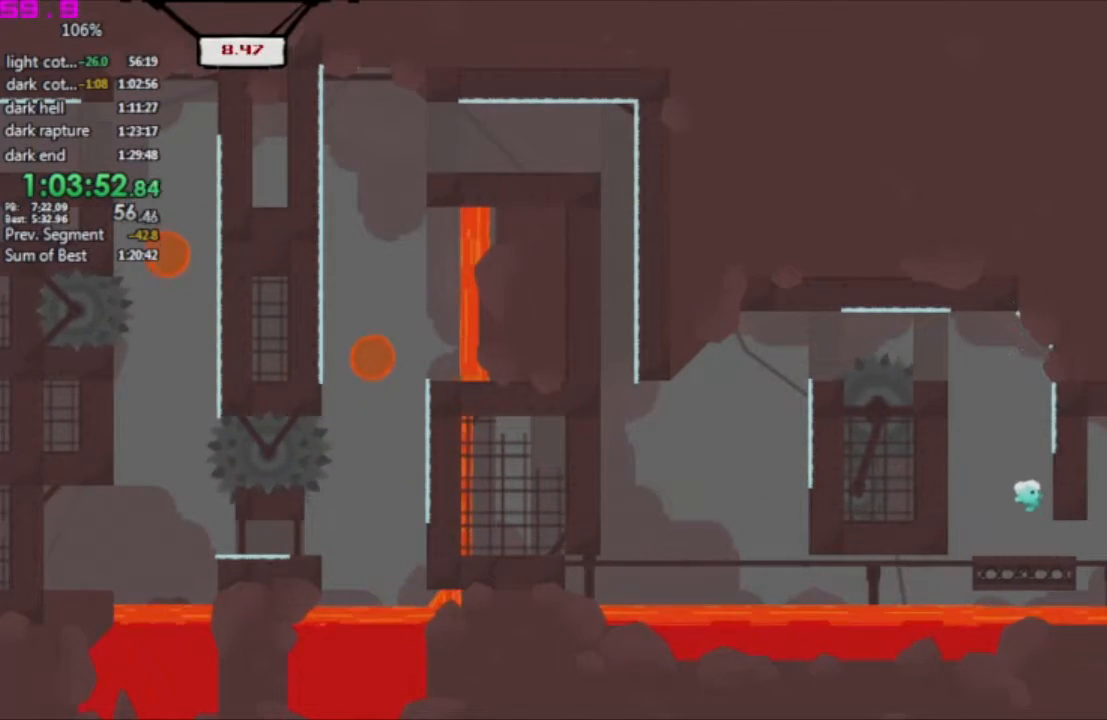
{"keys": ["right"], "events": [[267, "right", "down"]]}
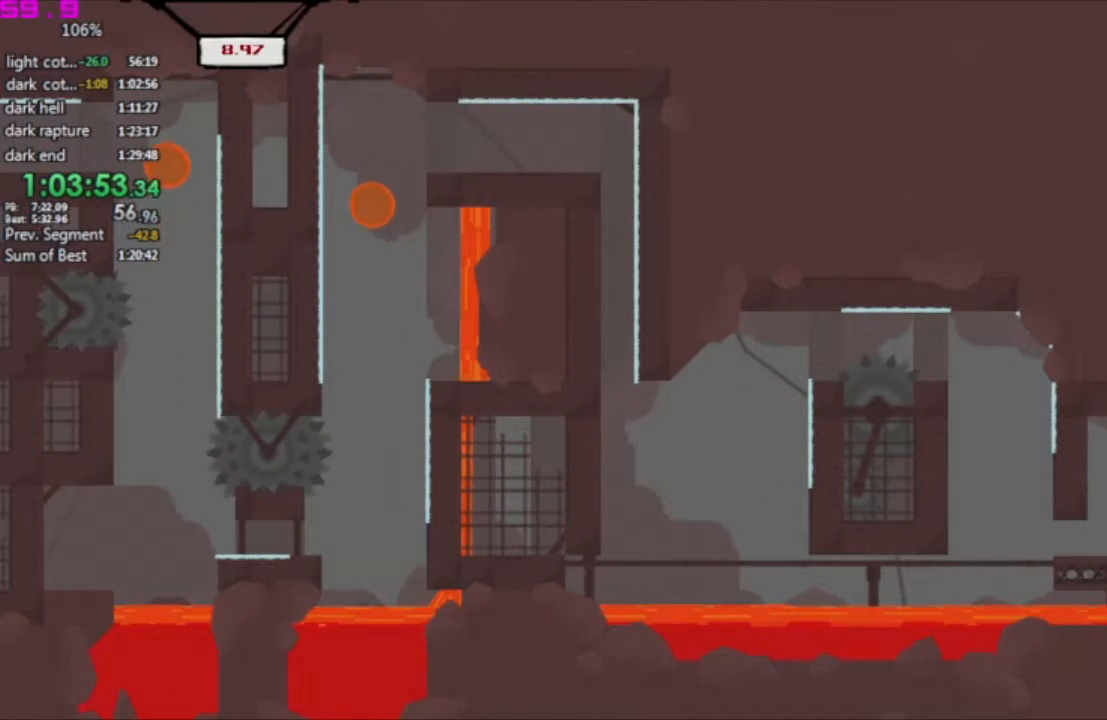
{"keys": ["right"], "events": []}
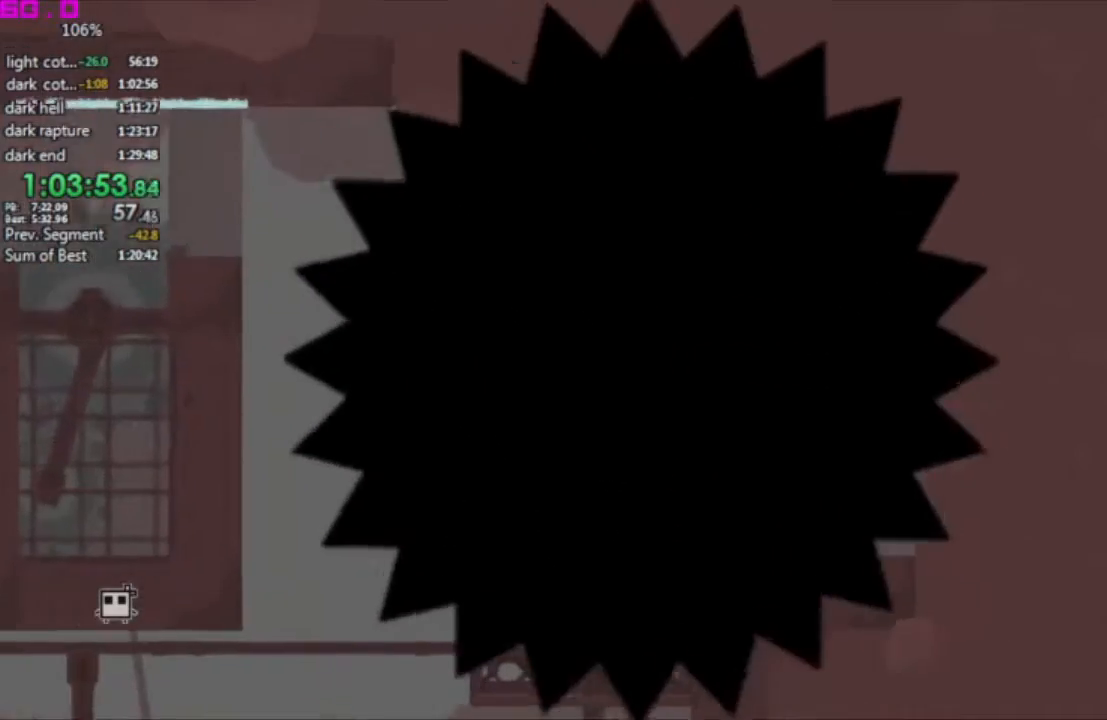
{"keys": ["right"], "events": []}
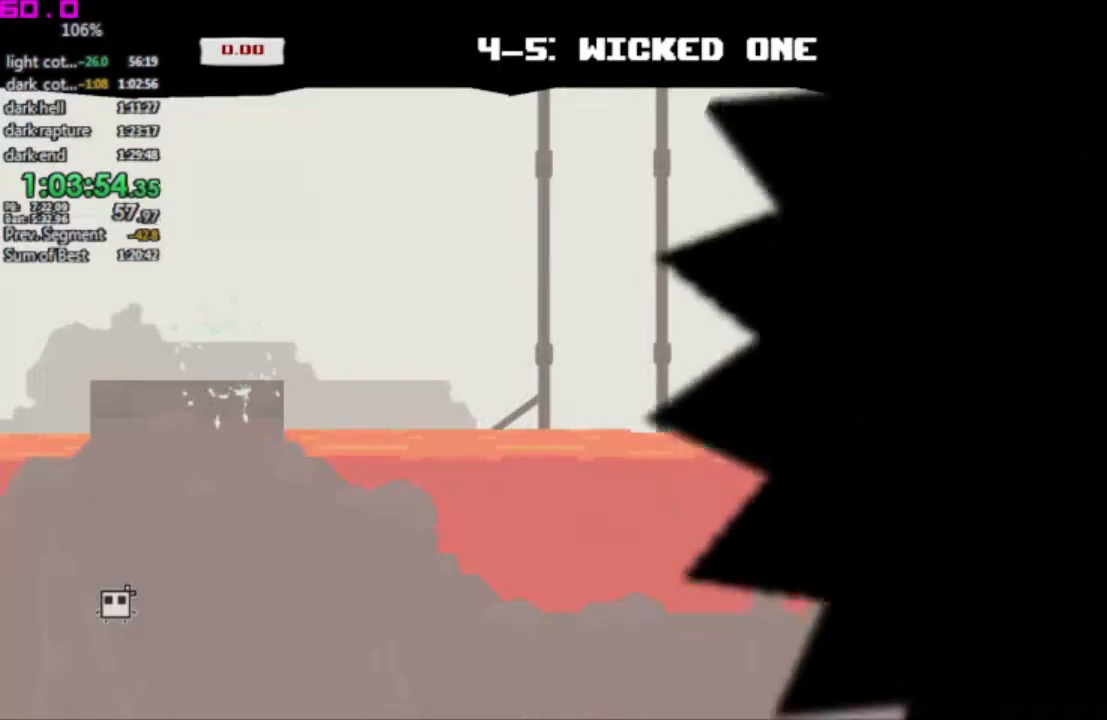
{"keys": ["right"], "events": []}
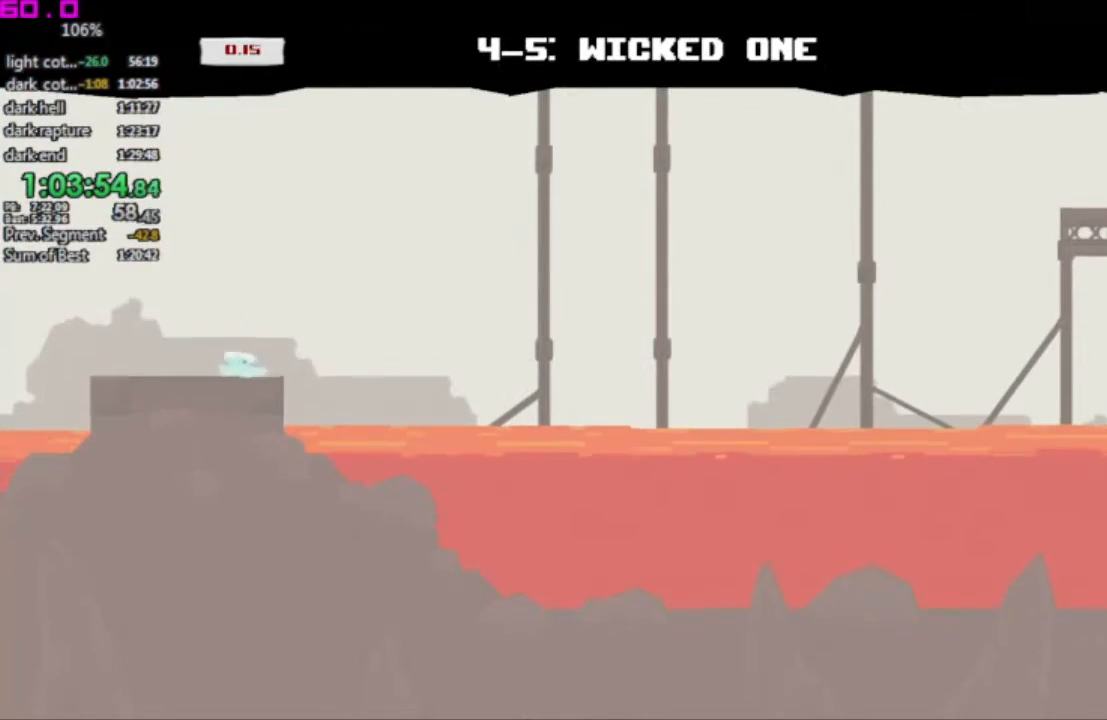
{"keys": ["right"], "events": []}
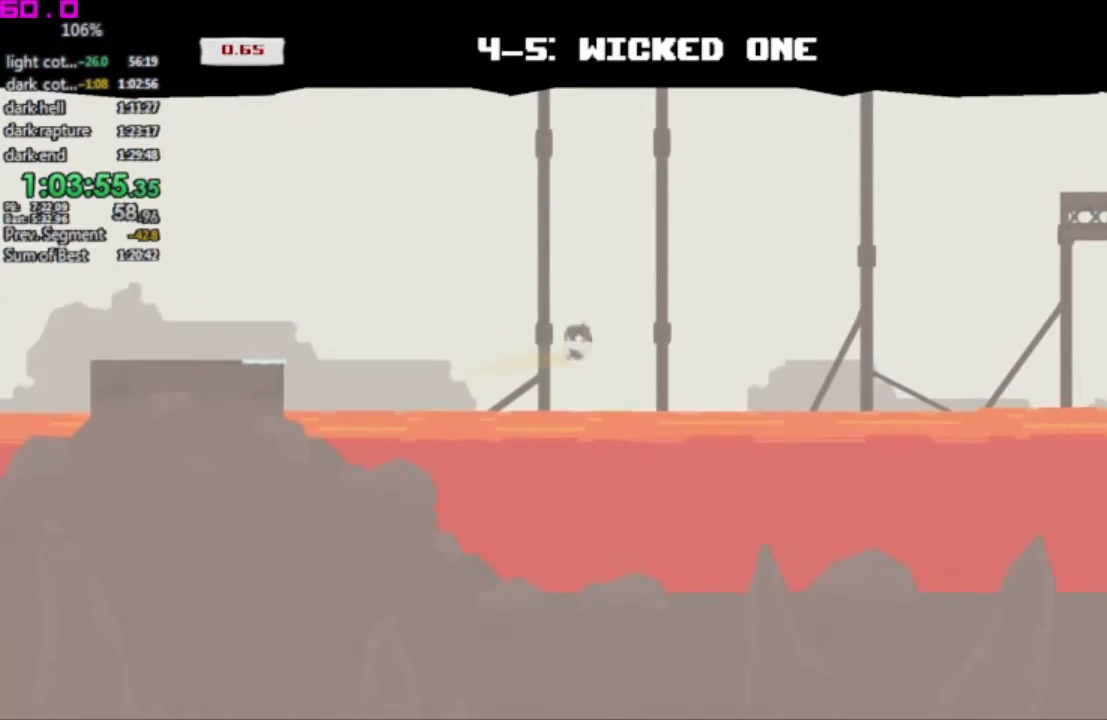
{"keys": ["right"], "events": []}
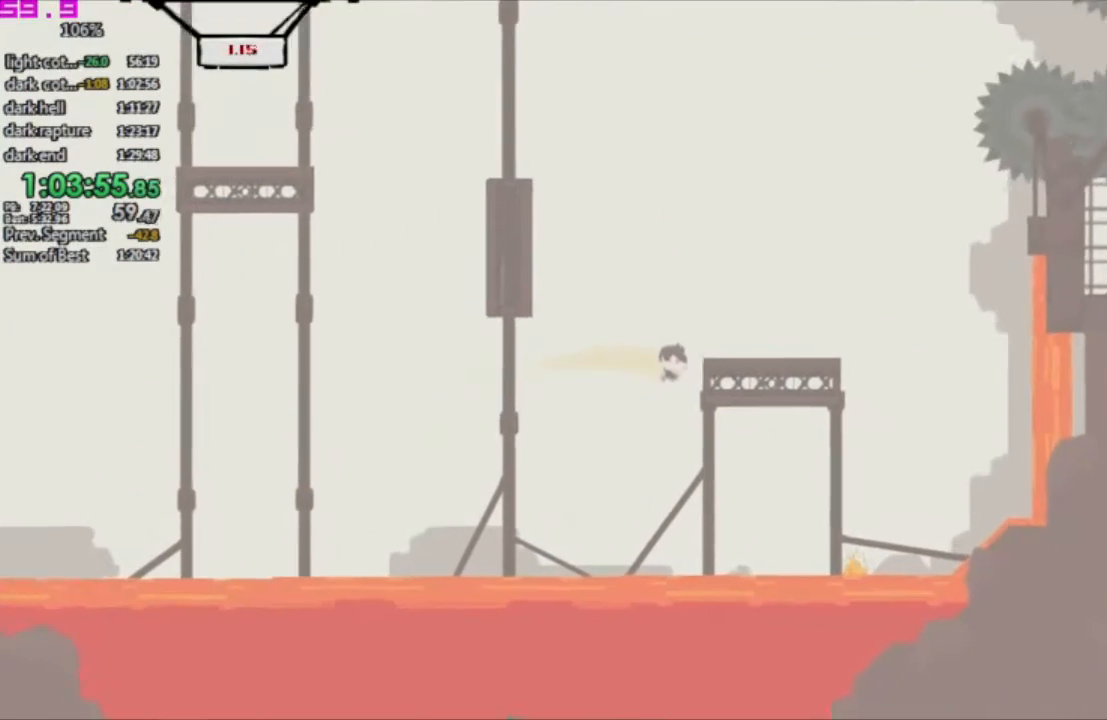
{"keys": ["right"], "events": [[67, "left", "down"], [67, "right", "up"], [400, "left", "up"], [450, "right", "down"]]}
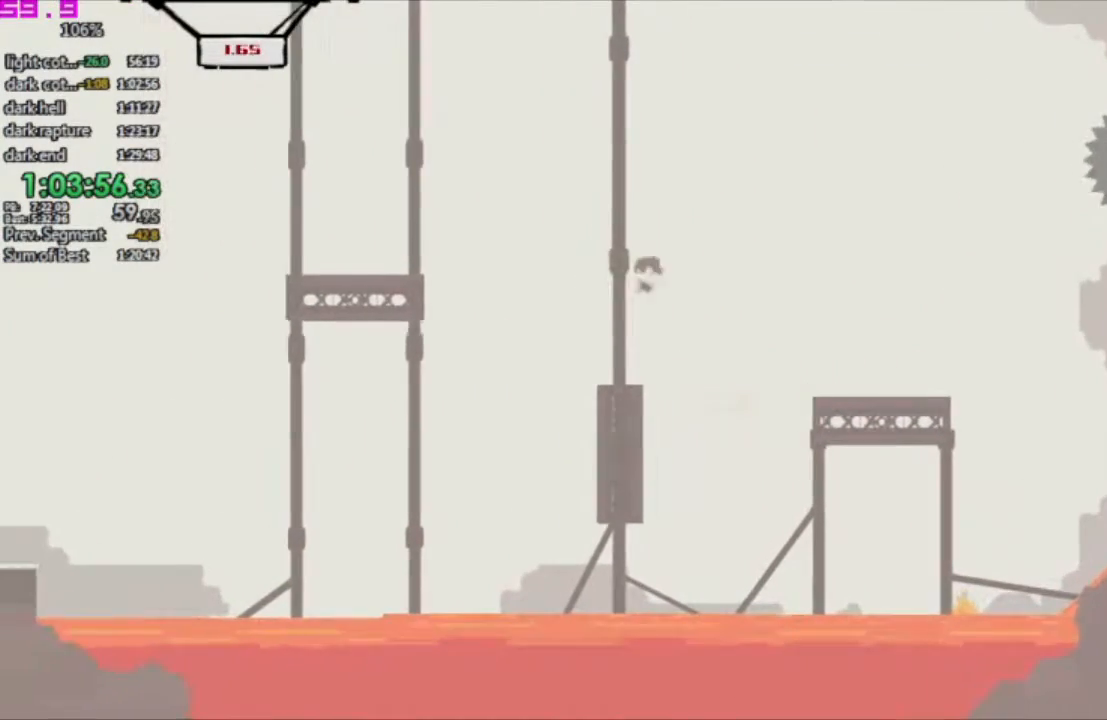
{"keys": ["right"], "events": []}
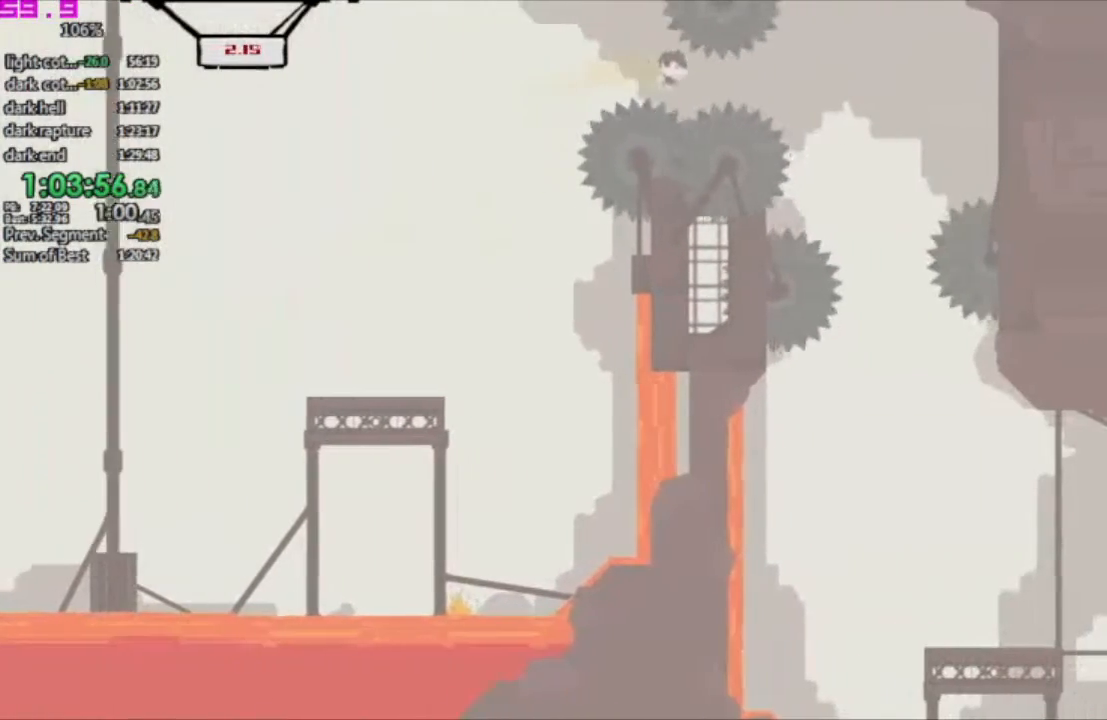
{"keys": ["left"], "events": [[100, "left", "down"], [150, "right", "up"]]}
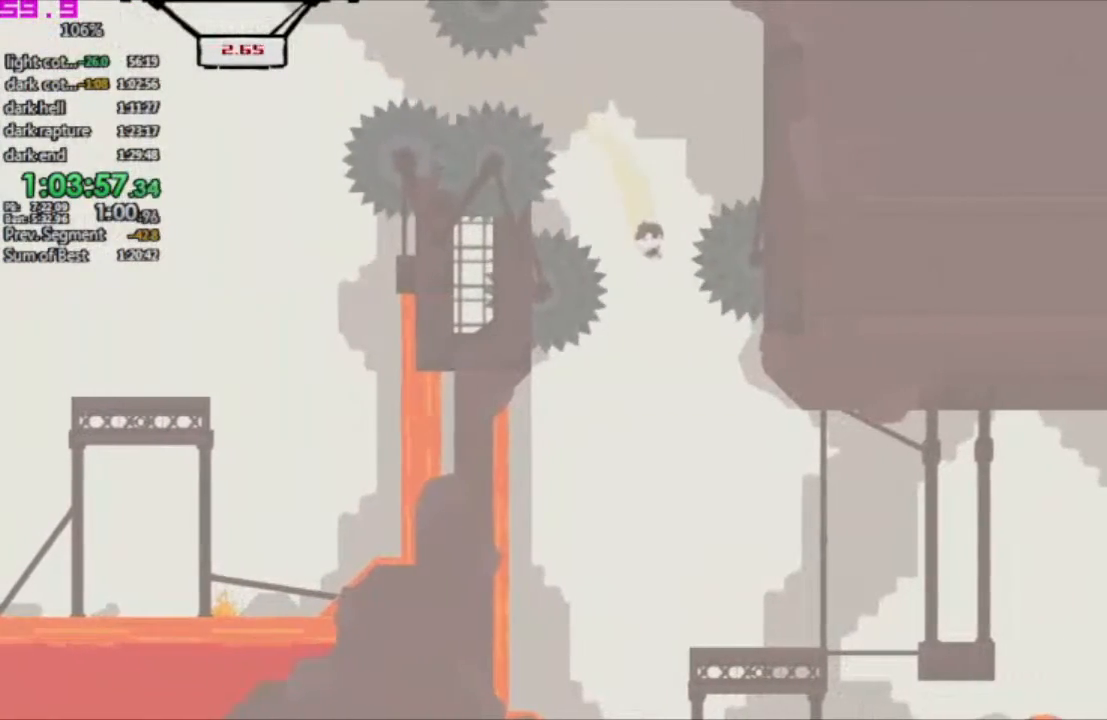
{"keys": ["right"], "events": [[117, "left", "up"], [167, "right", "down"]]}
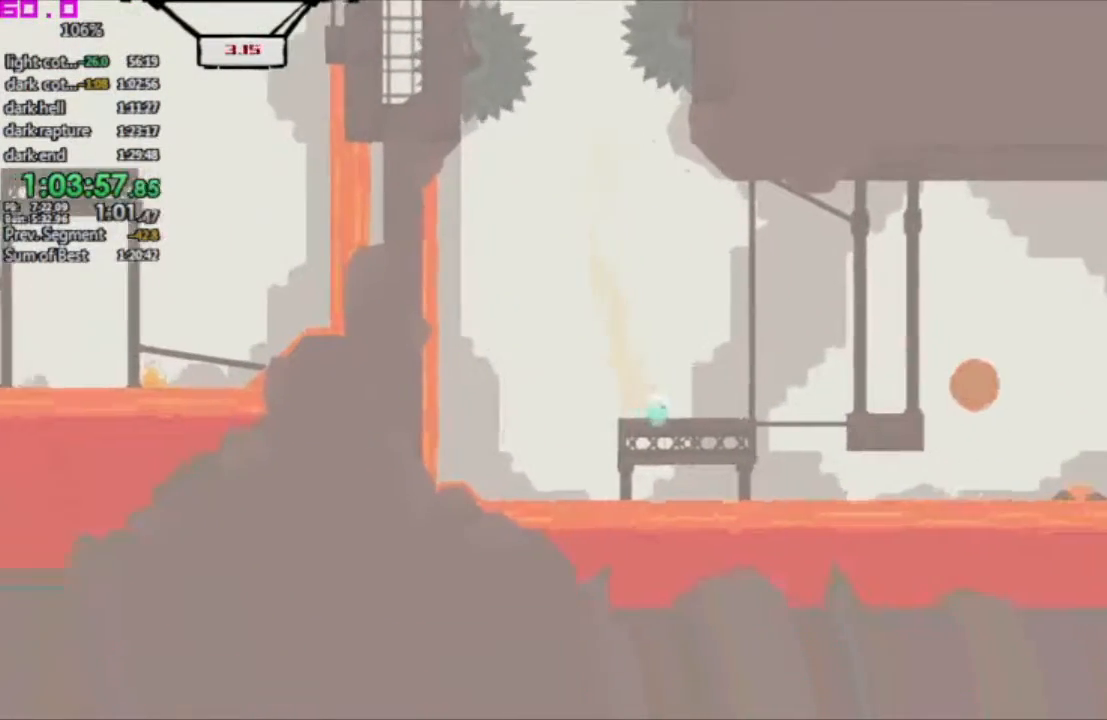
{"keys": ["right"], "events": []}
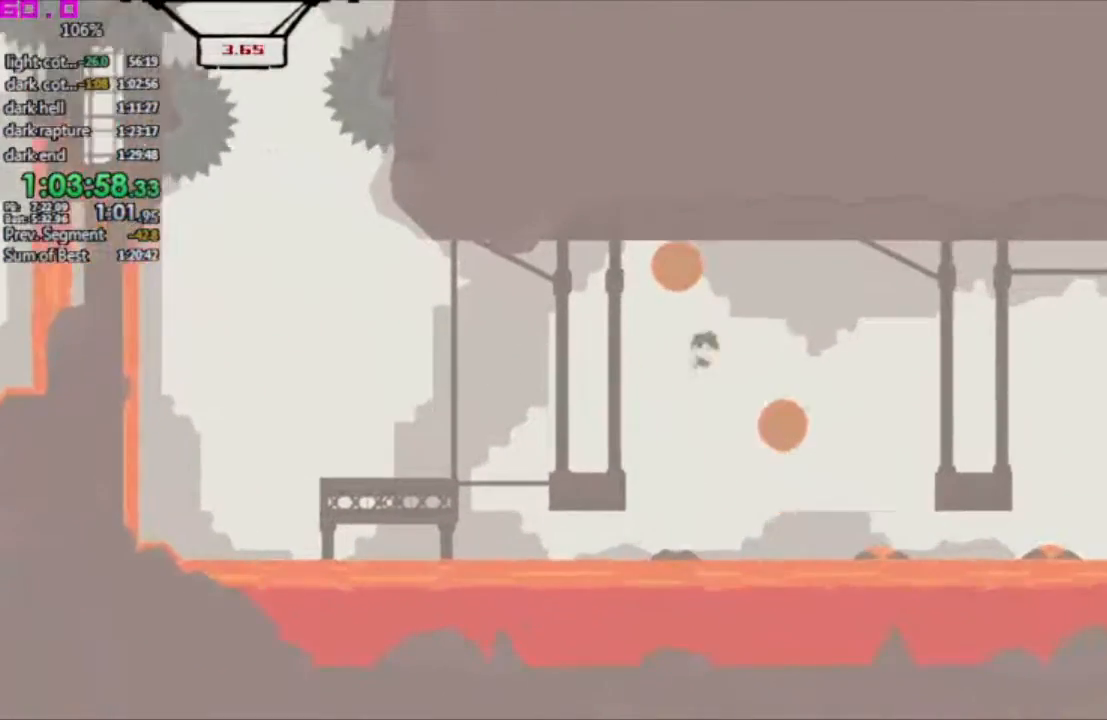
{"keys": ["right"], "events": []}
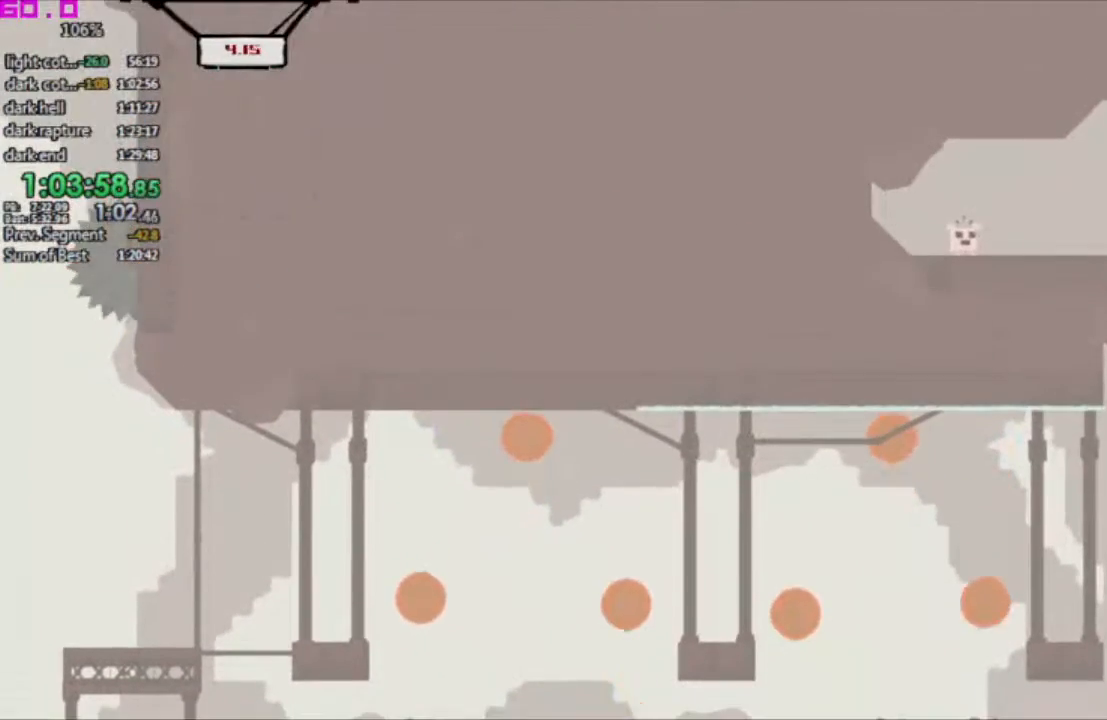
{"keys": ["left"], "events": [[167, "left", "down"], [167, "right", "up"]]}
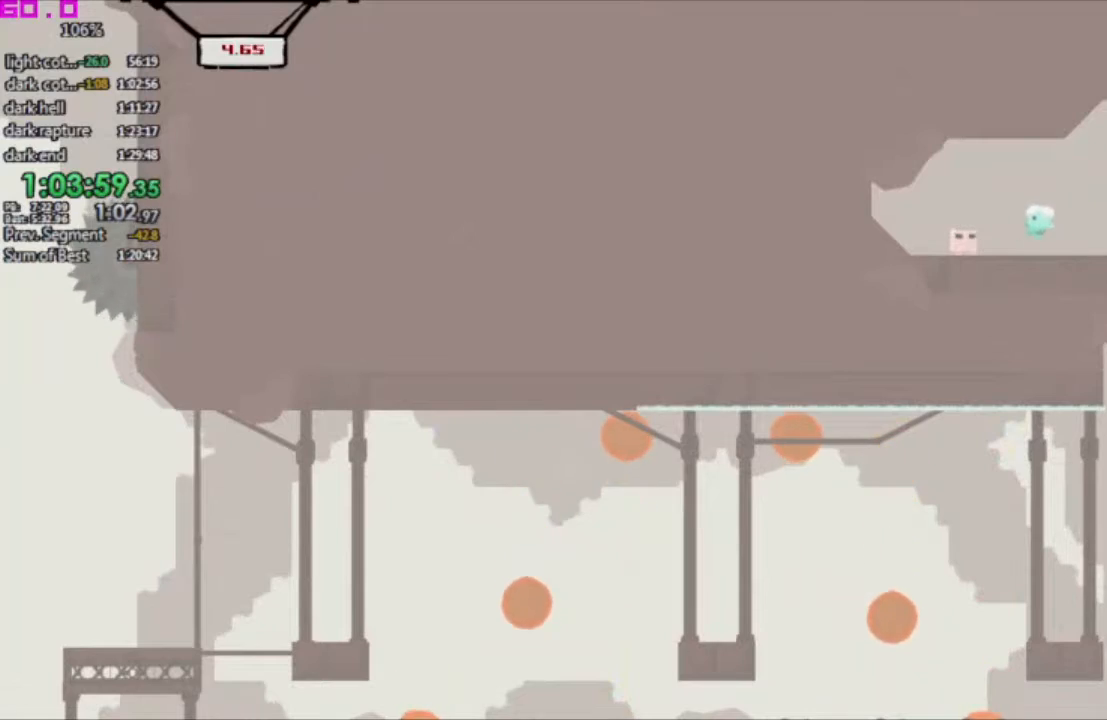
{"keys": ["right"], "events": [[267, "left", "up"], [267, "right", "down"]]}
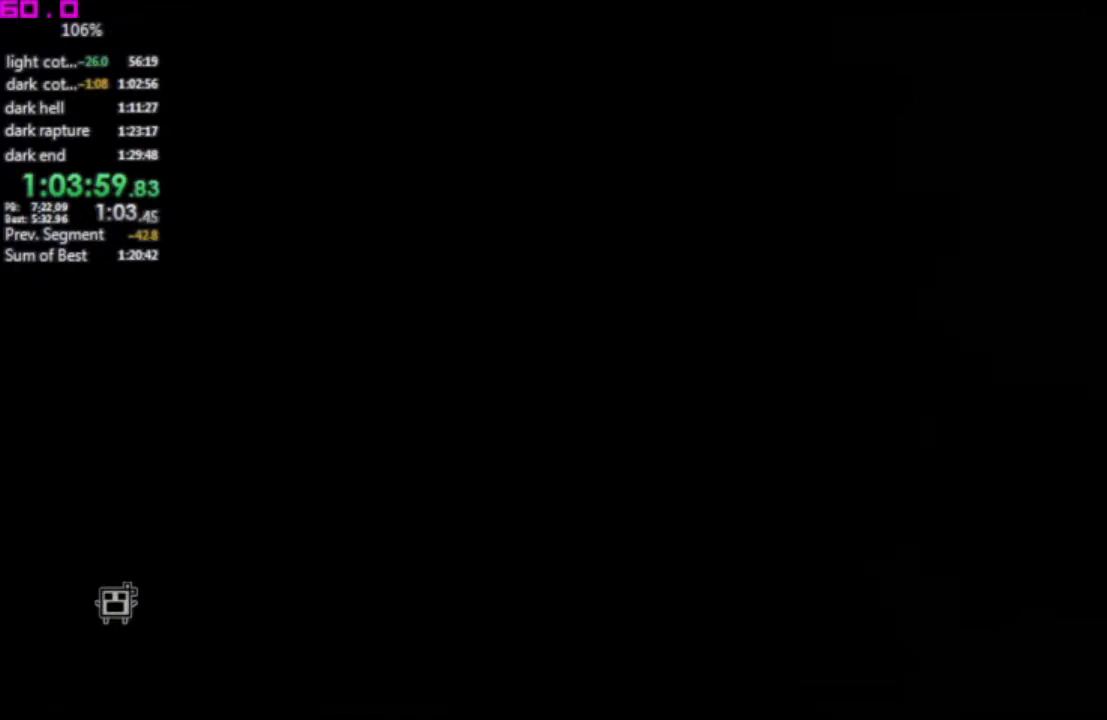
{"keys": ["right"], "events": []}
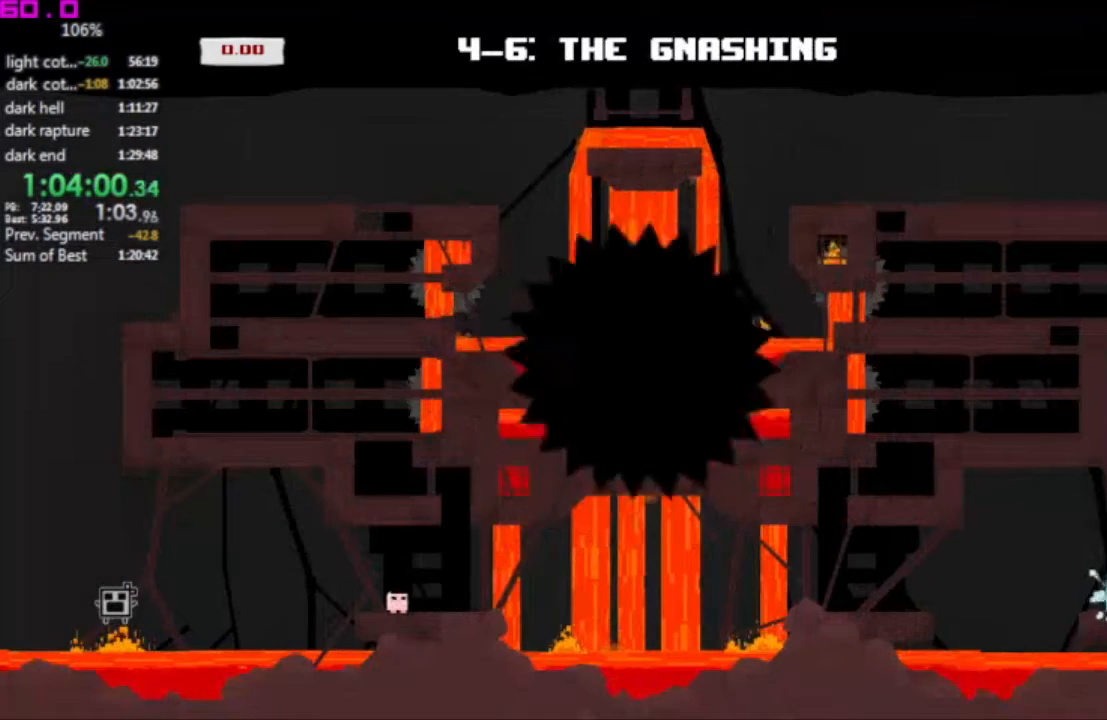
{"keys": ["left"], "events": [[350, "left", "down"], [400, "right", "up"]]}
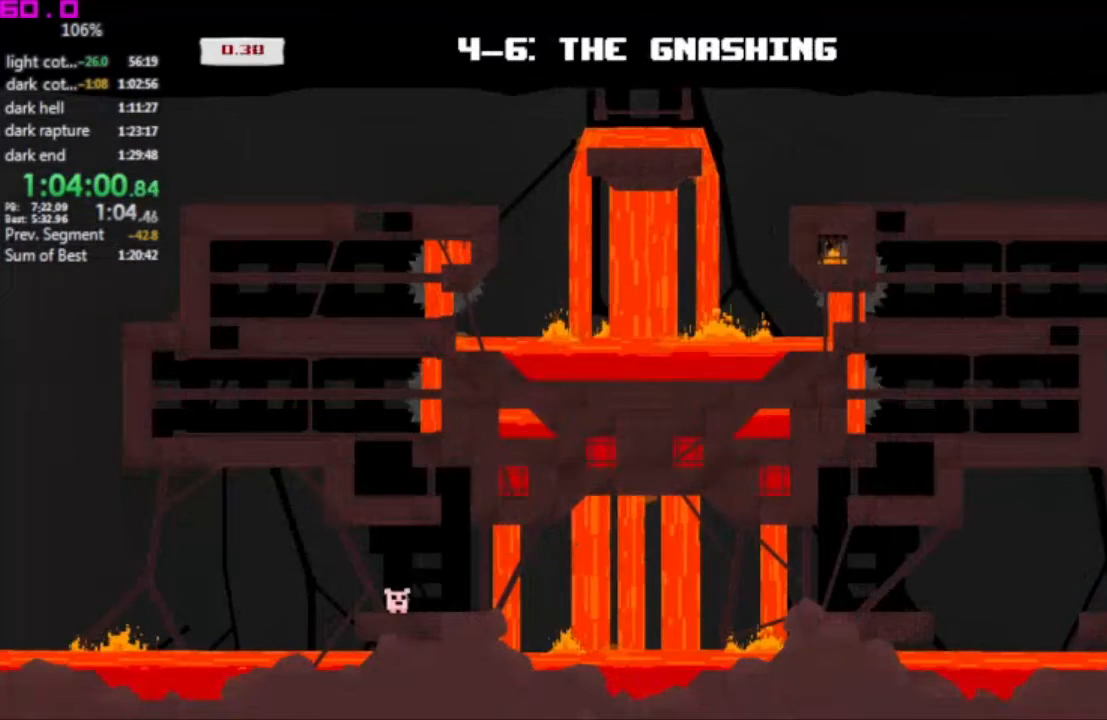
{"keys": ["right"], "events": [[183, "left", "up"], [183, "right", "down"]]}
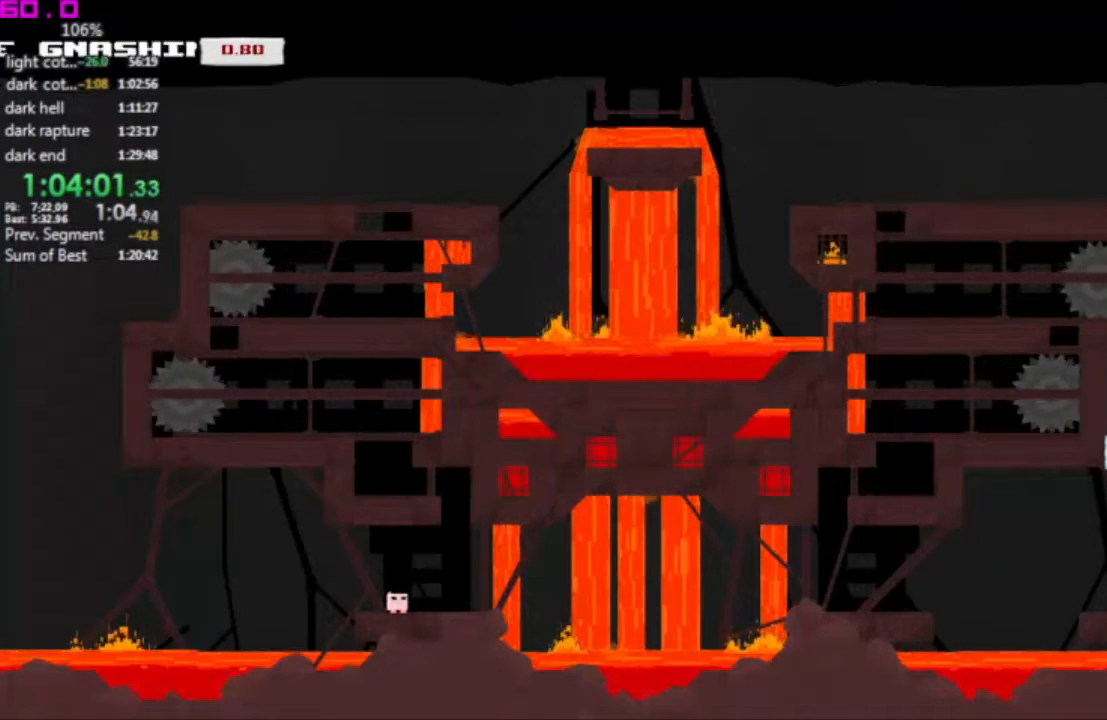
{"keys": ["left"], "events": [[50, "left", "down"], [100, "right", "up"]]}
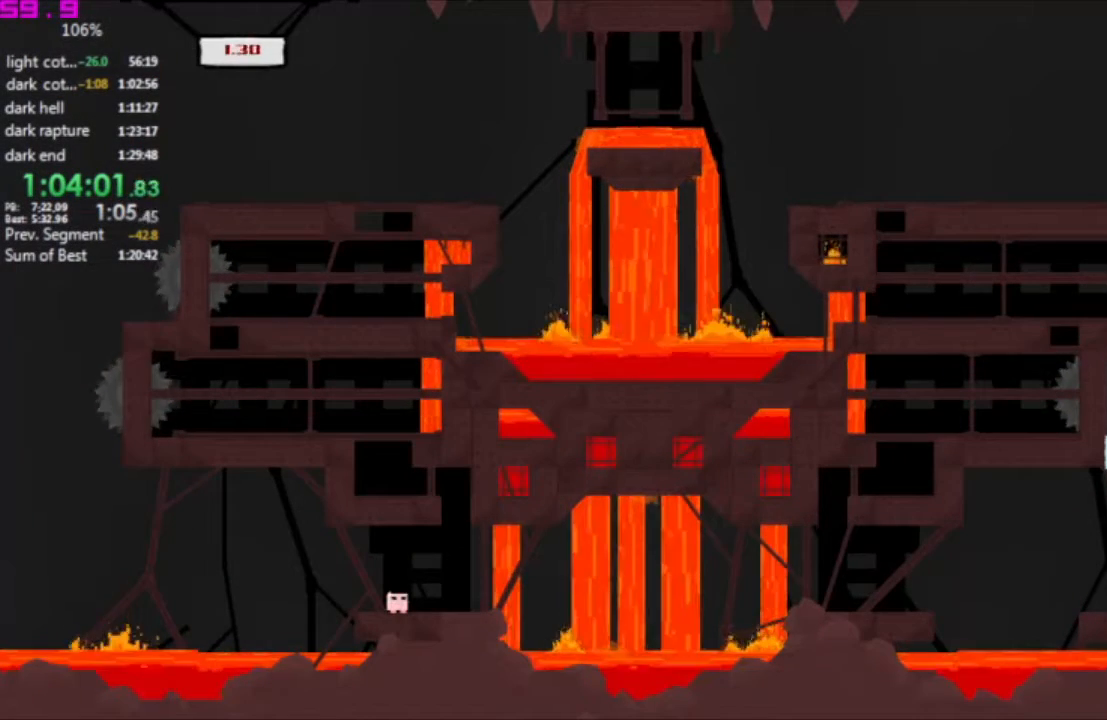
{"keys": ["left"], "events": []}